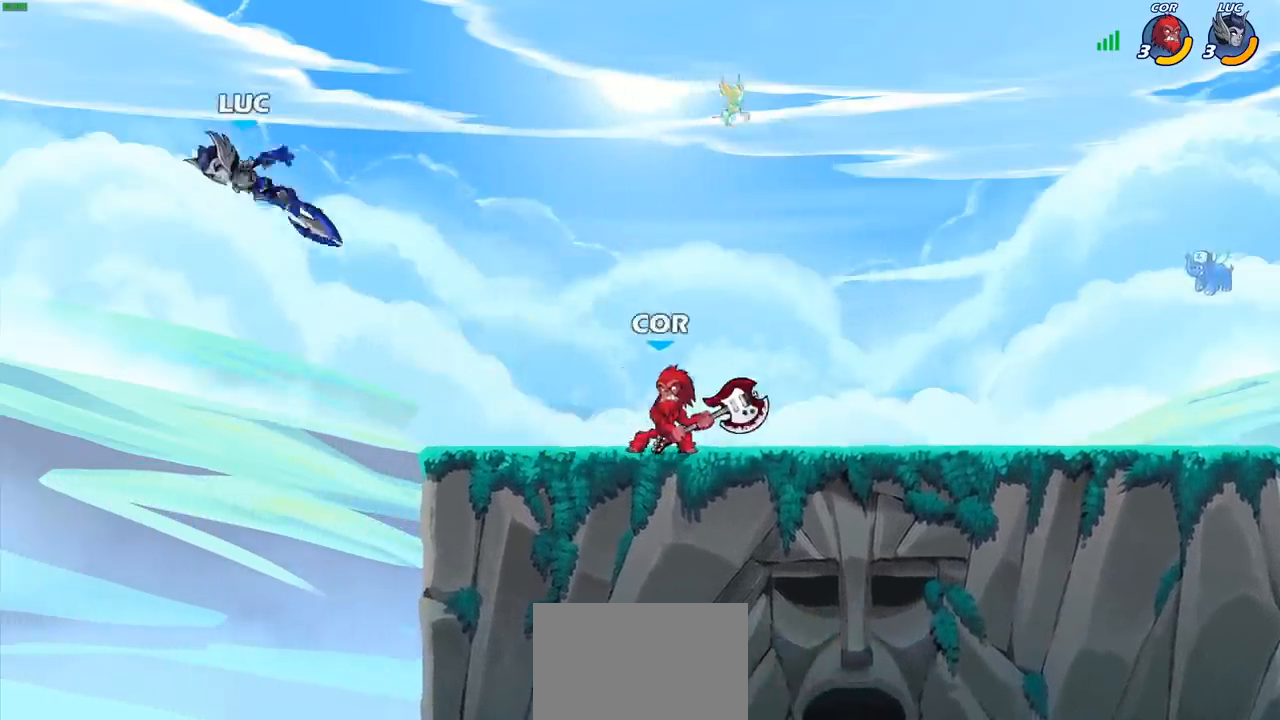
Gameplay with a controller (PlayStation layout); each line is a JSON object with the inputs held at the frame after it. "events" lists button and stick changes between this image and that frame as [ms after this image, input, new state], when the widget could be followed in between. Not read: L3 R3 right_stick.
{"buttons": [], "left_stick": "right", "events": [[17, "left_stick", "down-right"], [183, "R2", "down"], [183, "left_stick", "right"], [417, "R2", "up"]]}
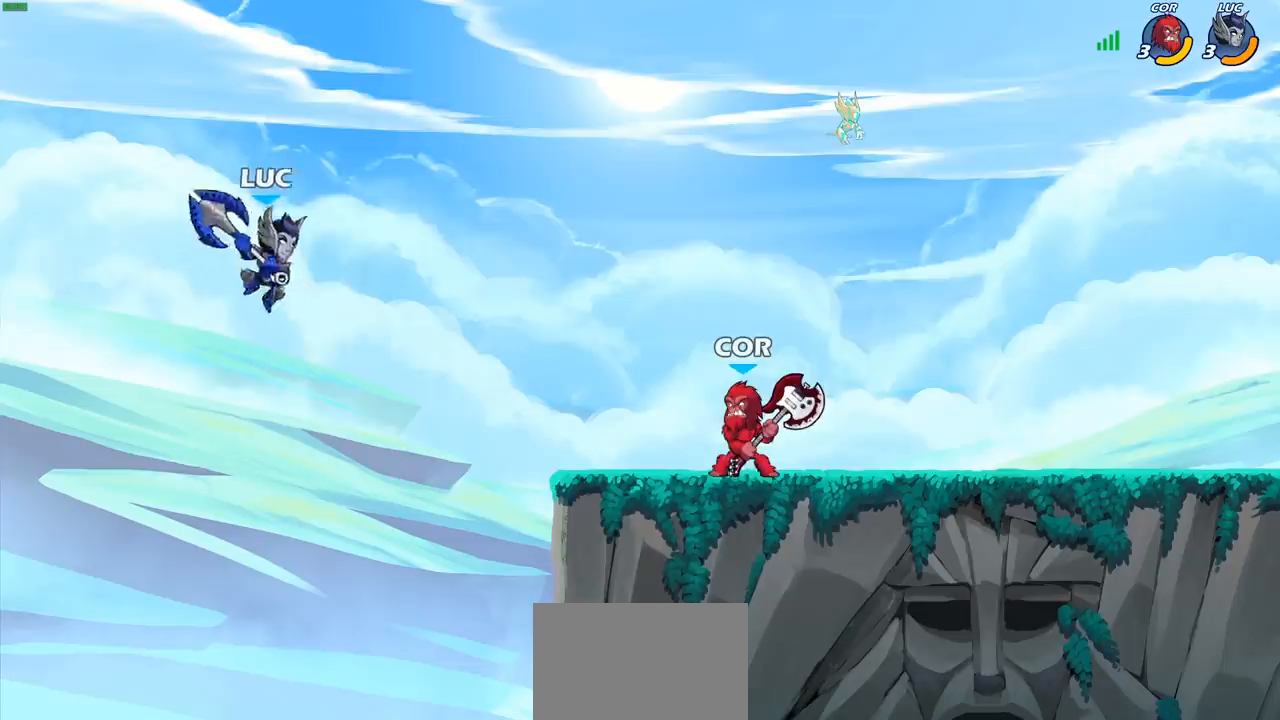
{"buttons": [], "left_stick": "center", "events": [[33, "CROSS", "down"], [133, "CROSS", "up"], [367, "R1", "down"], [450, "R1", "up"], [467, "left_stick", "center"]]}
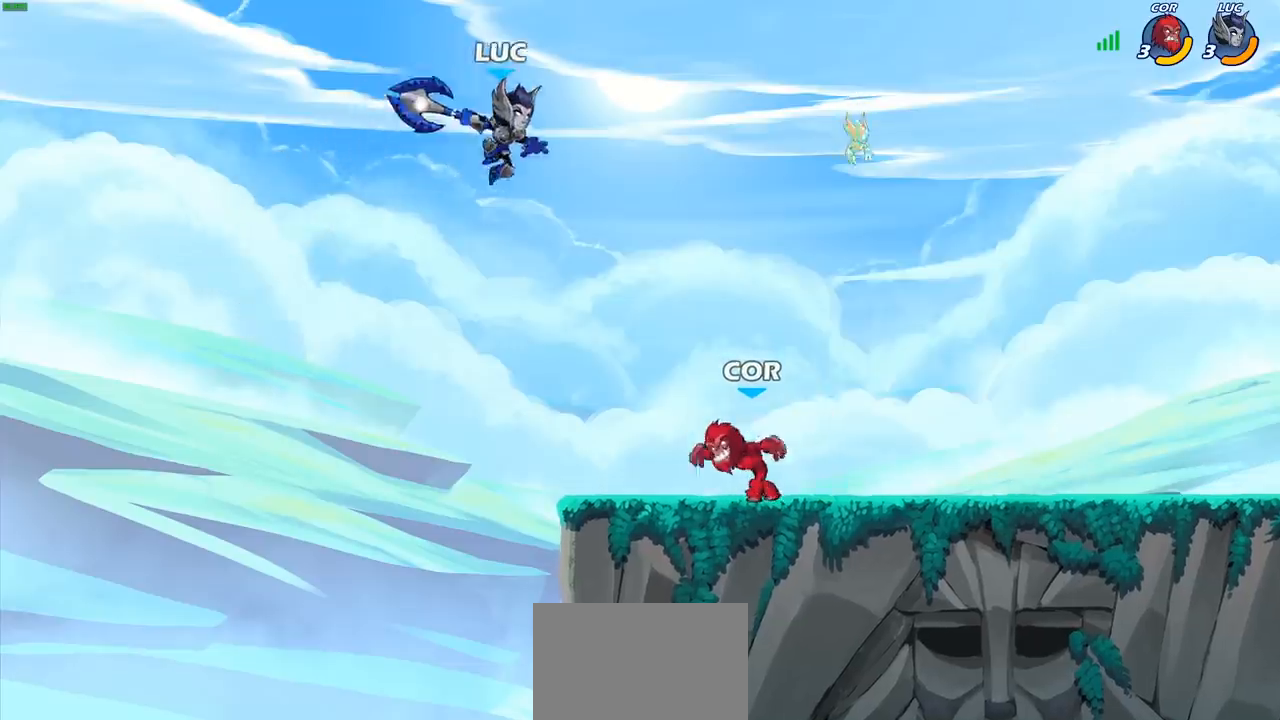
{"buttons": [], "left_stick": "right", "events": [[217, "left_stick", "right"]]}
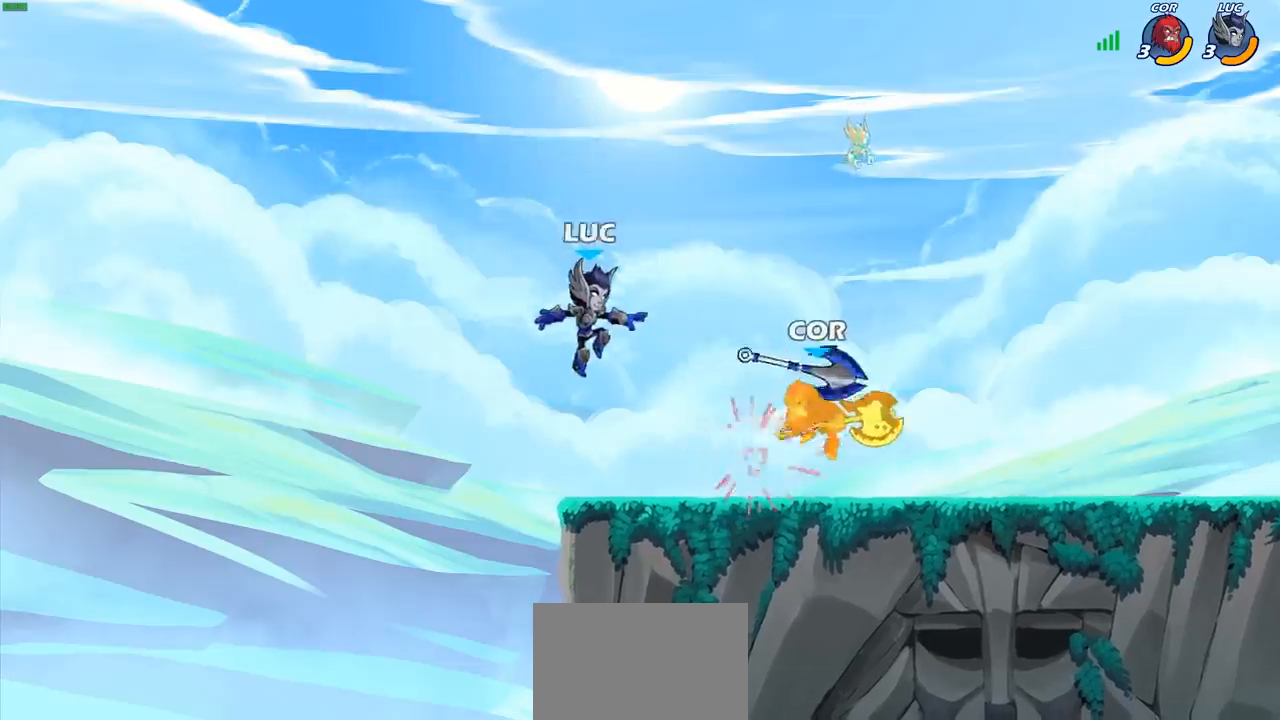
{"buttons": [], "left_stick": "right", "events": [[150, "CROSS", "down"], [233, "left_stick", "up-right"], [300, "CROSS", "up"], [300, "R1", "down"], [417, "R1", "up"], [433, "left_stick", "right"]]}
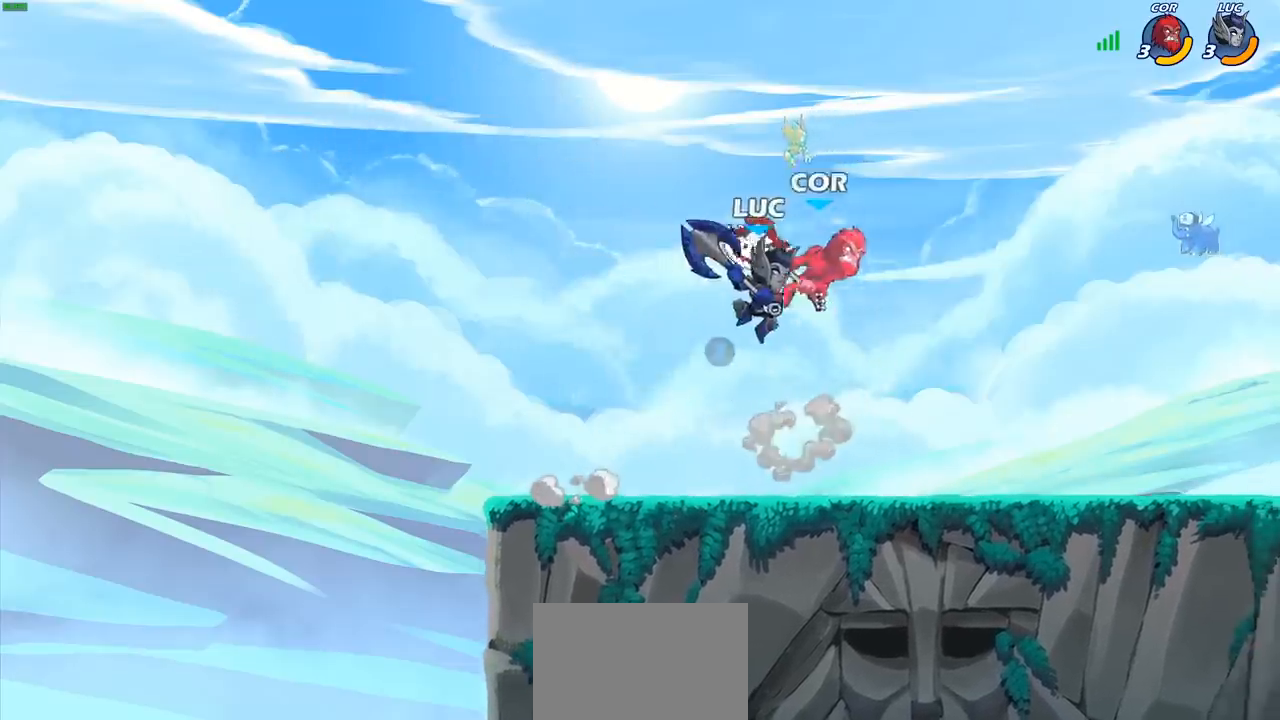
{"buttons": [], "left_stick": "left", "events": [[83, "SQUARE", "down"], [100, "left_stick", "up-left"], [133, "SQUARE", "up"], [183, "left_stick", "left"]]}
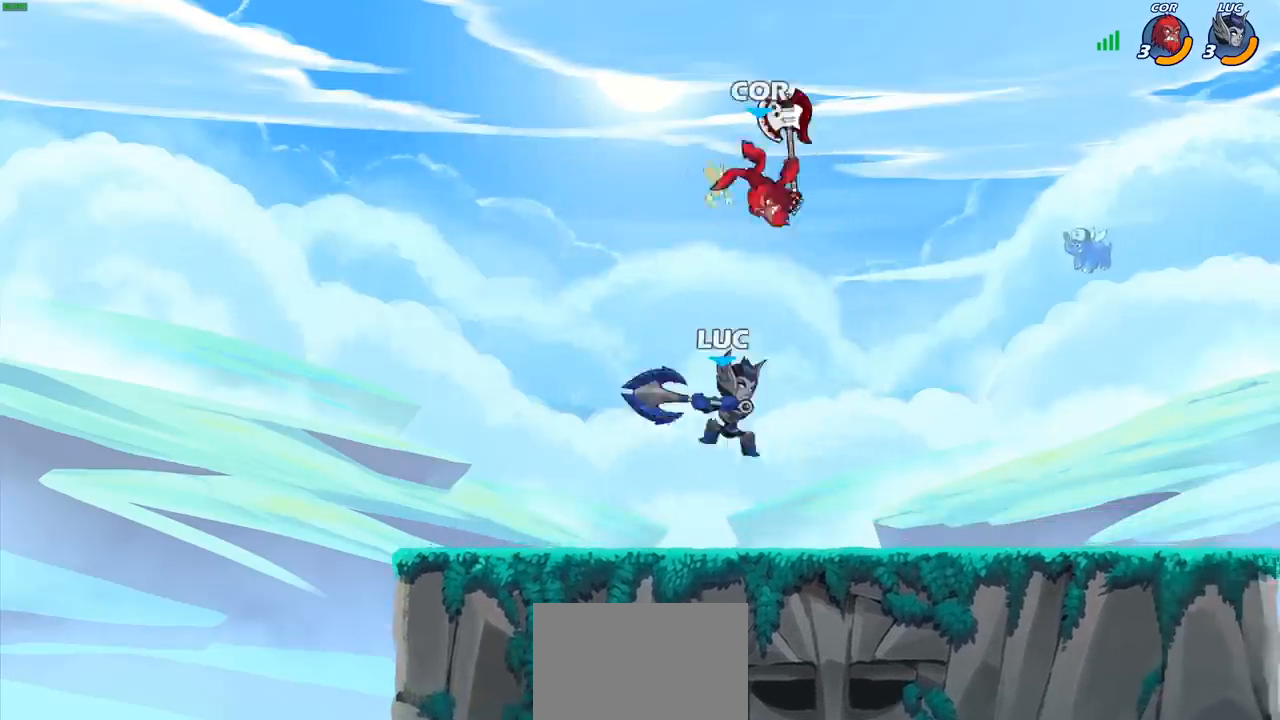
{"buttons": [], "left_stick": "center", "events": [[117, "left_stick", "up-right"], [200, "CROSS", "down"], [250, "CIRCLE", "down"], [267, "CROSS", "up"], [367, "CIRCLE", "up"], [400, "left_stick", "center"]]}
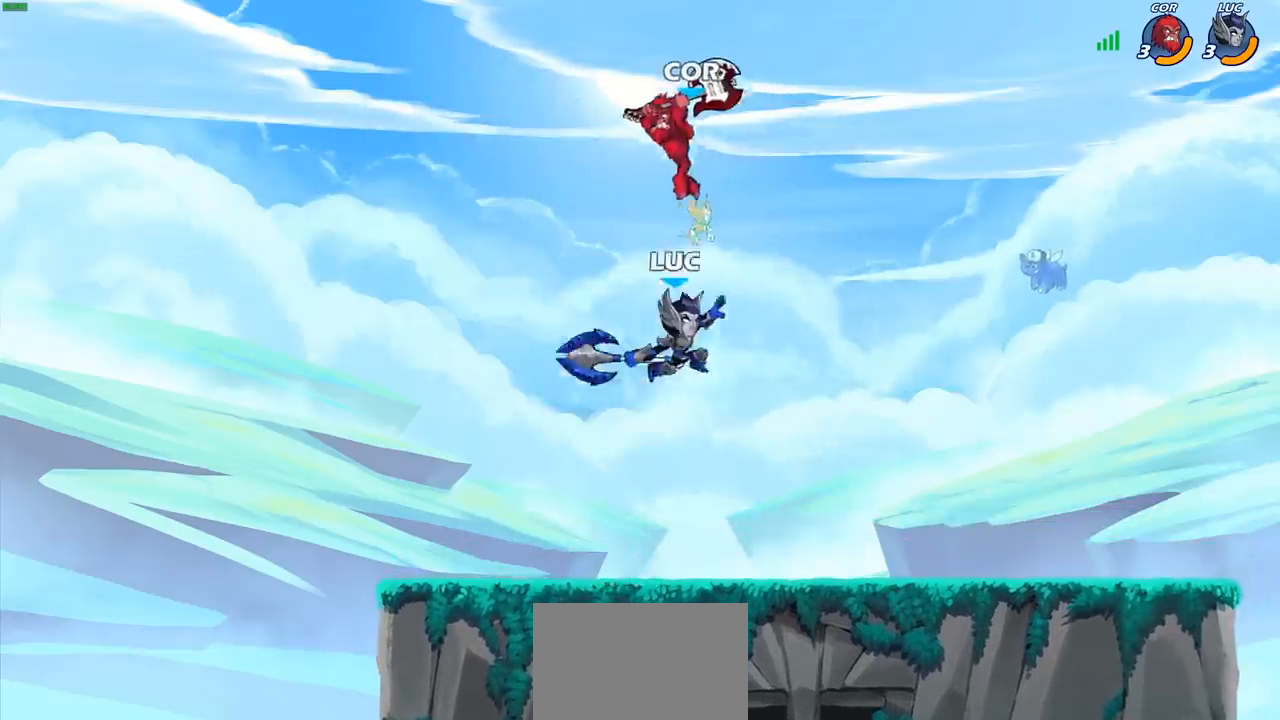
{"buttons": [], "left_stick": "left", "events": [[50, "left_stick", "left"], [233, "left_stick", "up-right"], [367, "left_stick", "up-left"], [433, "left_stick", "left"]]}
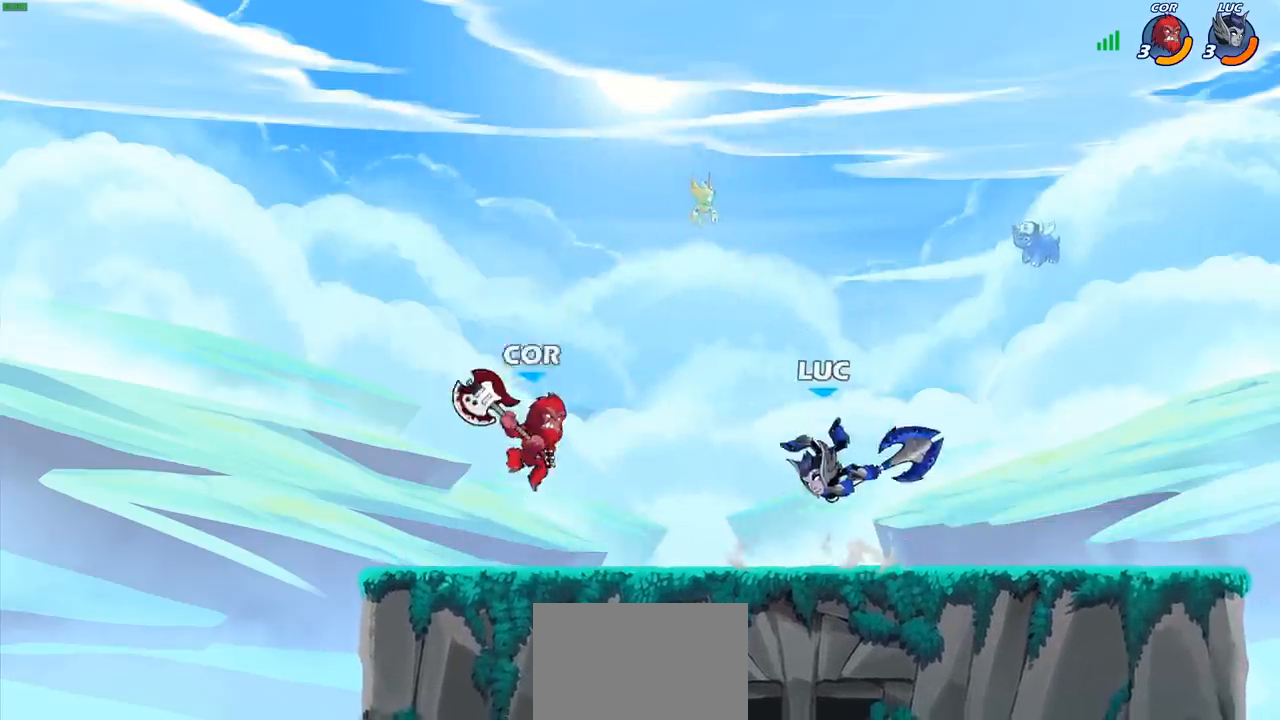
{"buttons": ["SQUARE"], "left_stick": "left", "events": [[100, "left_stick", "center"], [183, "R2", "down"], [433, "left_stick", "left"], [450, "SQUARE", "down"], [500, "R2", "up"]]}
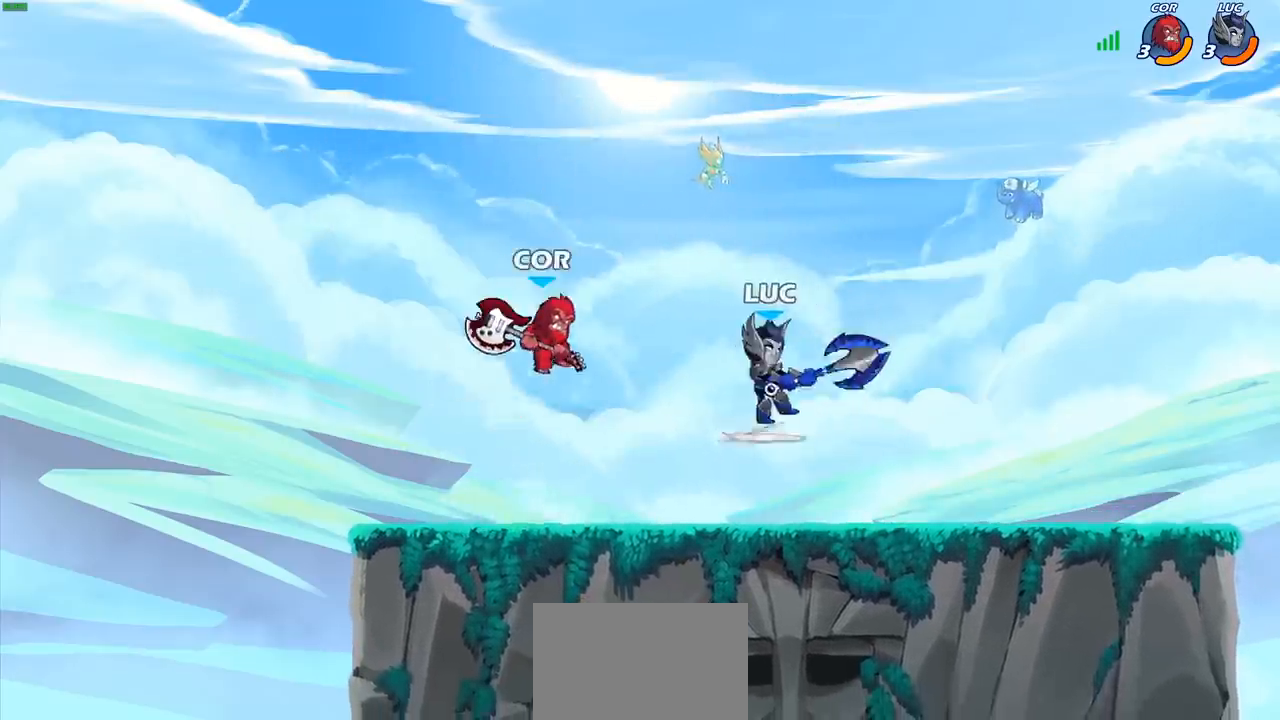
{"buttons": ["CROSS", "SQUARE"], "left_stick": "center", "events": [[50, "SQUARE", "up"], [117, "left_stick", "center"], [450, "CROSS", "down"], [500, "SQUARE", "down"]]}
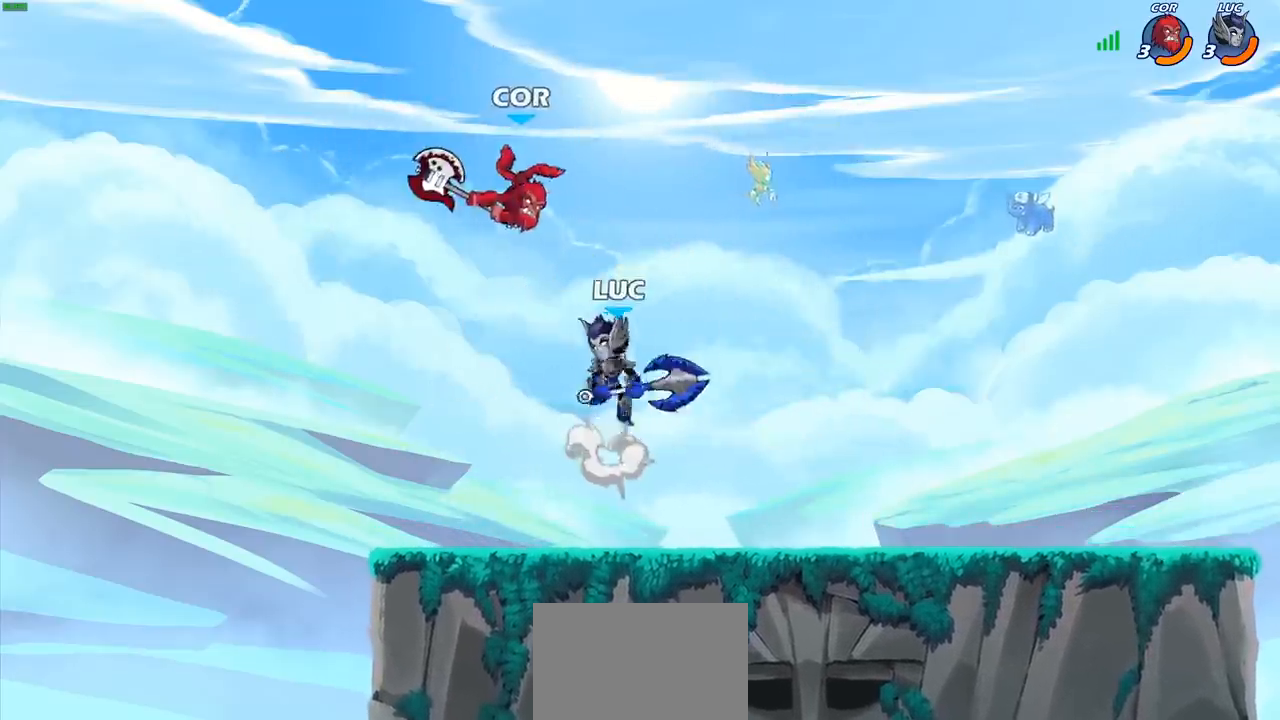
{"buttons": [], "left_stick": "center", "events": [[83, "CROSS", "up"], [83, "SQUARE", "up"]]}
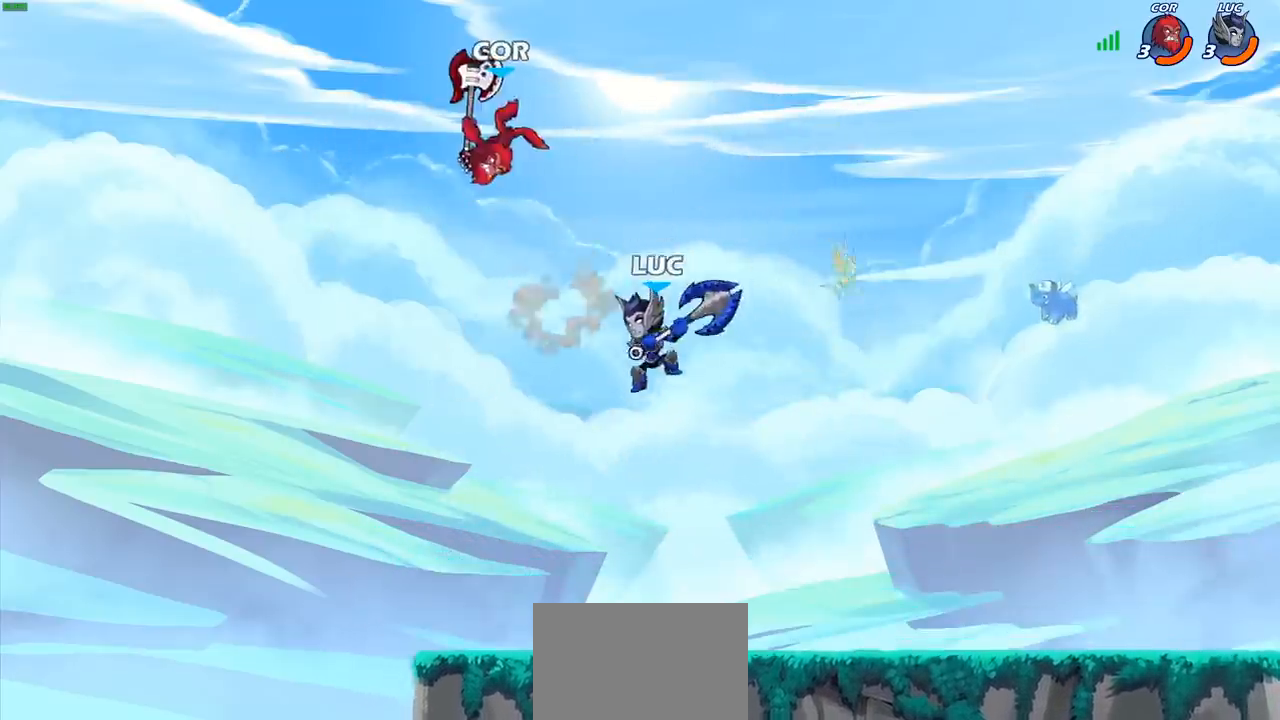
{"buttons": ["CROSS"], "left_stick": "left", "events": [[233, "left_stick", "down-left"], [417, "left_stick", "left"], [500, "CROSS", "down"]]}
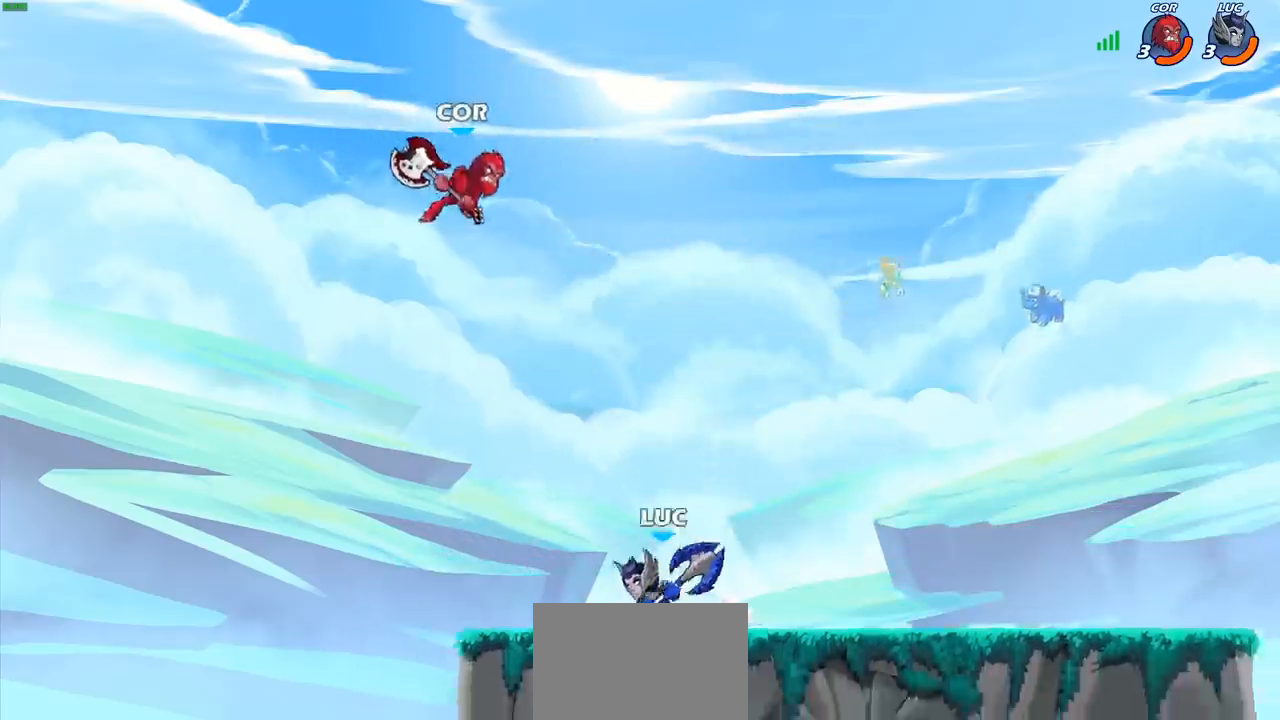
{"buttons": [], "left_stick": "up-right", "events": [[67, "SQUARE", "down"], [67, "left_stick", "up-left"], [133, "CROSS", "up"], [150, "SQUARE", "up"], [333, "left_stick", "up-right"]]}
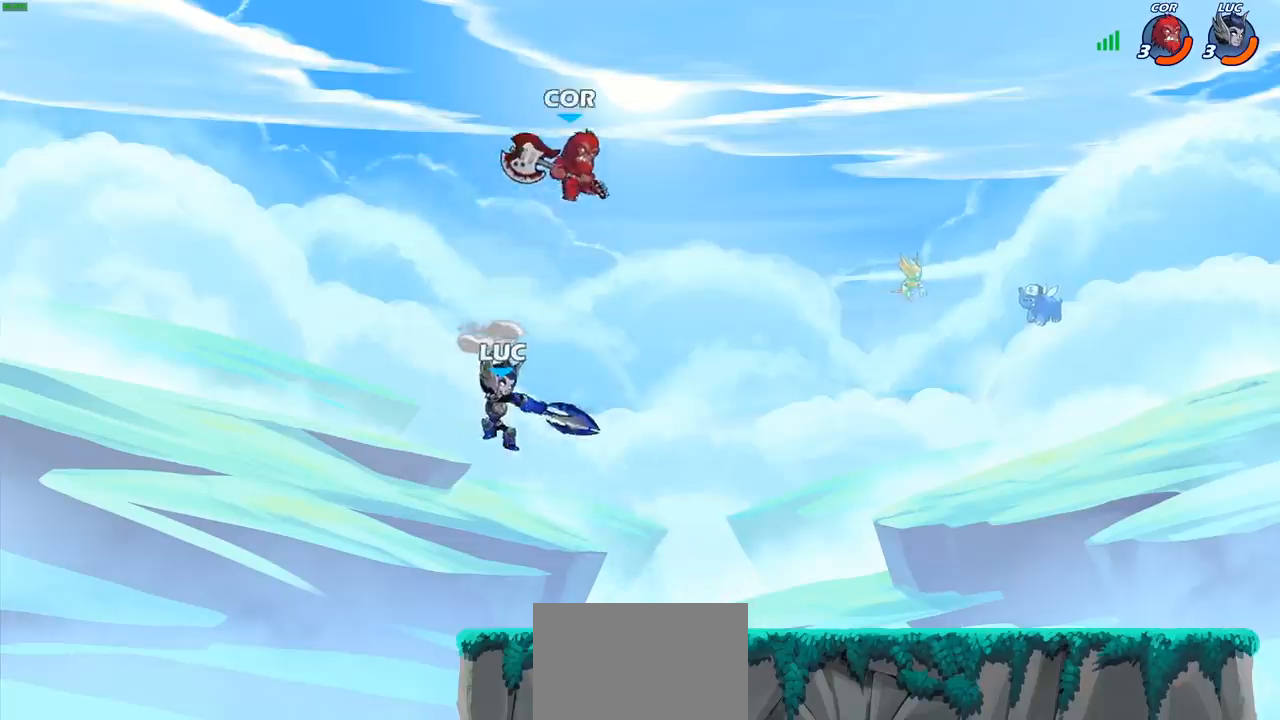
{"buttons": [], "left_stick": "center", "events": [[133, "left_stick", "up-left"], [350, "left_stick", "right"], [383, "SQUARE", "down"], [450, "SQUARE", "up"], [450, "left_stick", "center"]]}
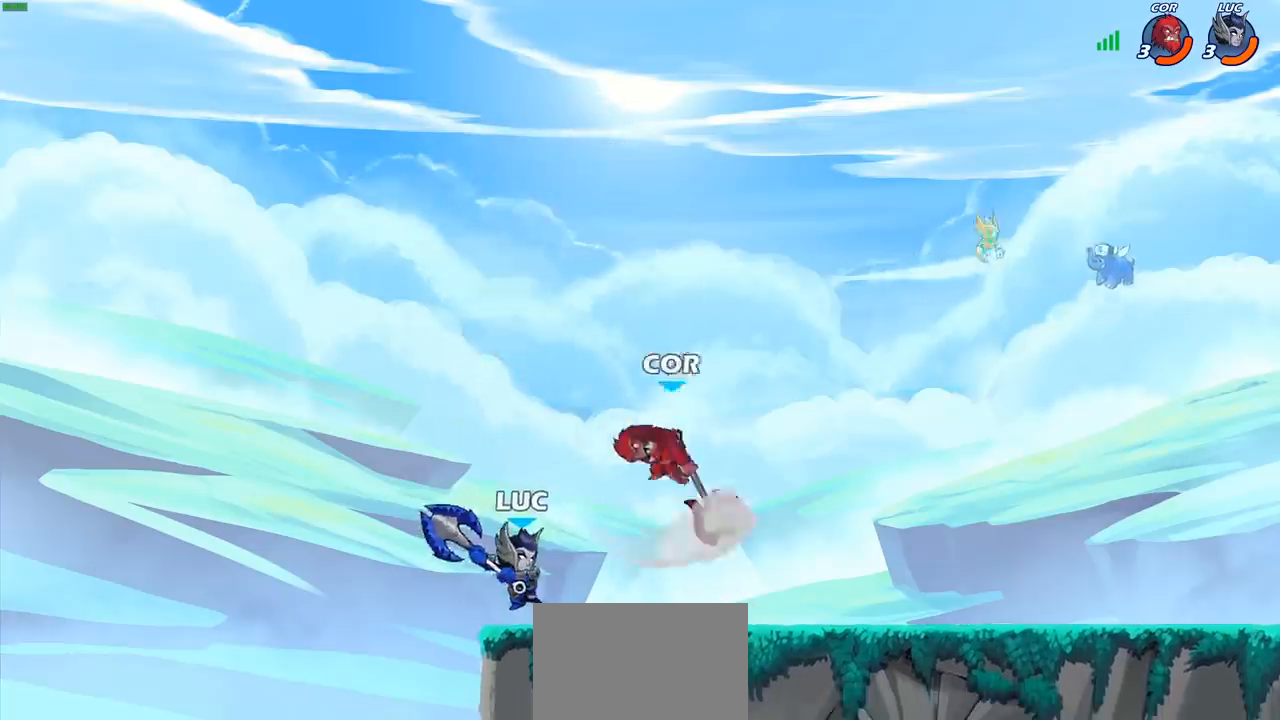
{"buttons": [], "left_stick": "right", "events": [[433, "left_stick", "right"]]}
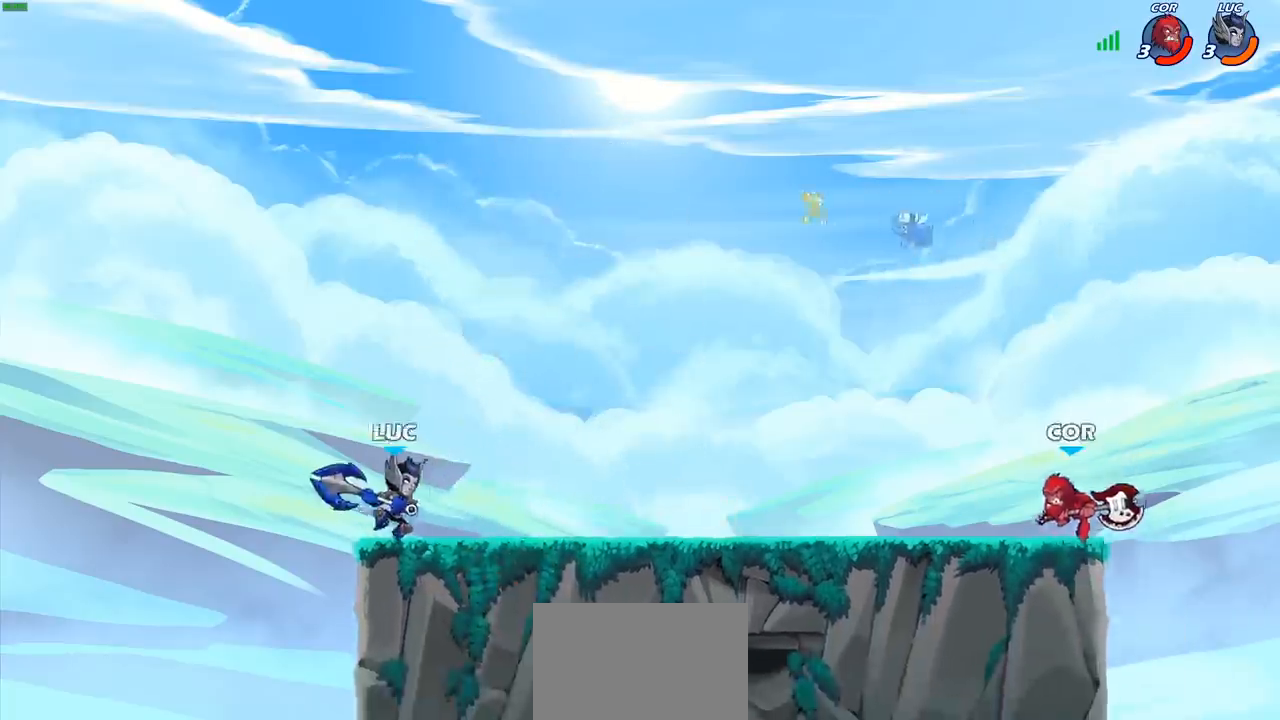
{"buttons": [], "left_stick": "right", "events": [[33, "R2", "down"], [183, "R2", "up"]]}
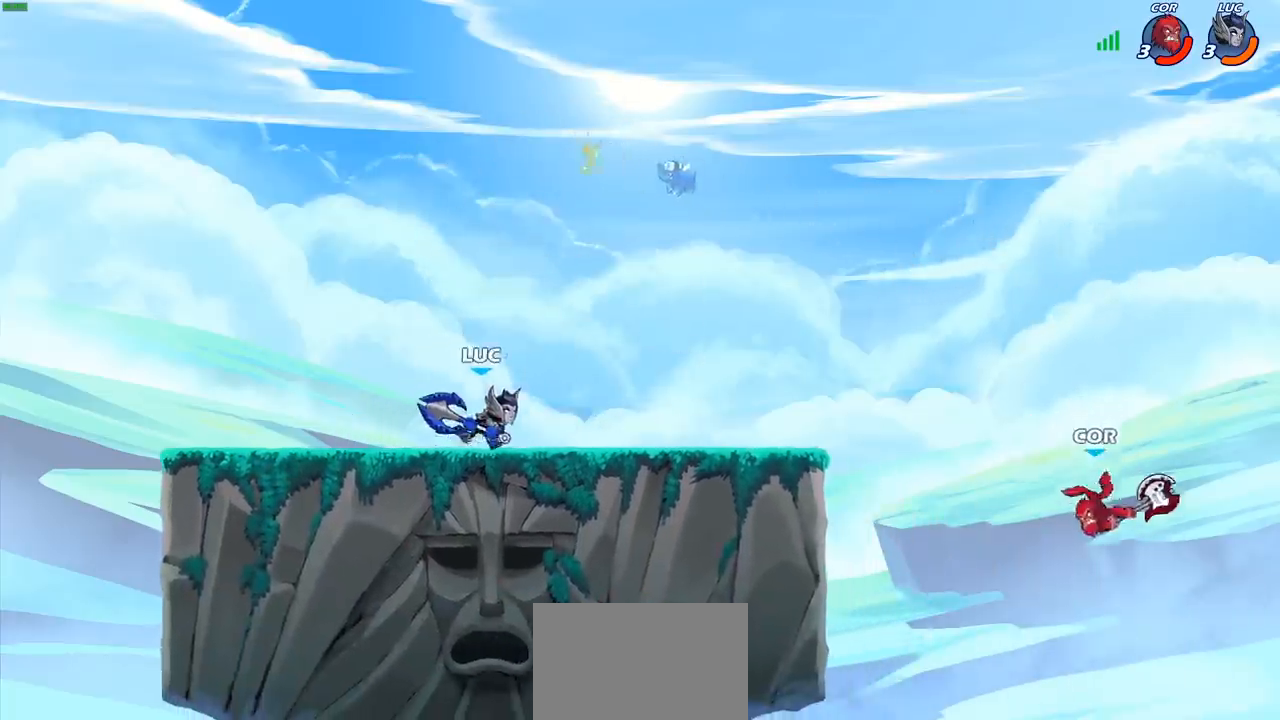
{"buttons": [], "left_stick": "right", "events": [[333, "R2", "down"], [350, "CROSS", "down"], [450, "CROSS", "up"], [450, "R2", "up"]]}
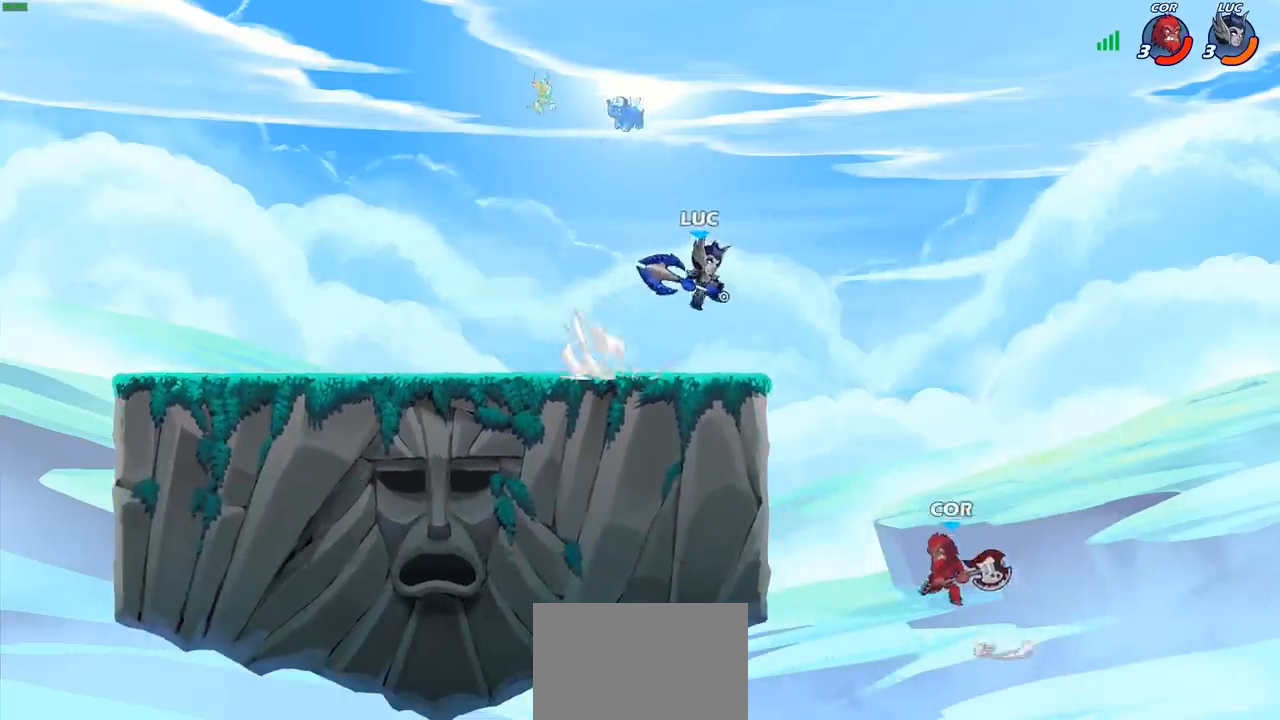
{"buttons": [], "left_stick": "center", "events": [[33, "left_stick", "down"], [167, "CIRCLE", "down"], [317, "CIRCLE", "up"], [450, "left_stick", "center"]]}
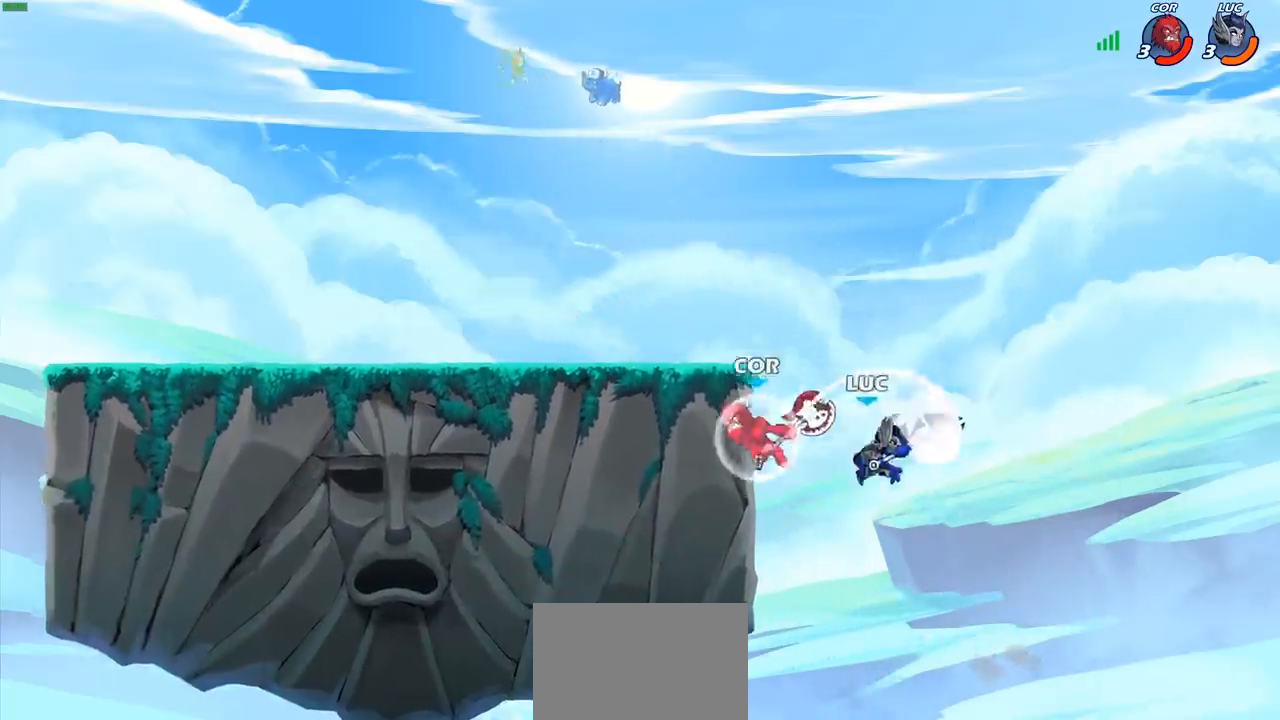
{"buttons": [], "left_stick": "right", "events": [[333, "left_stick", "right"]]}
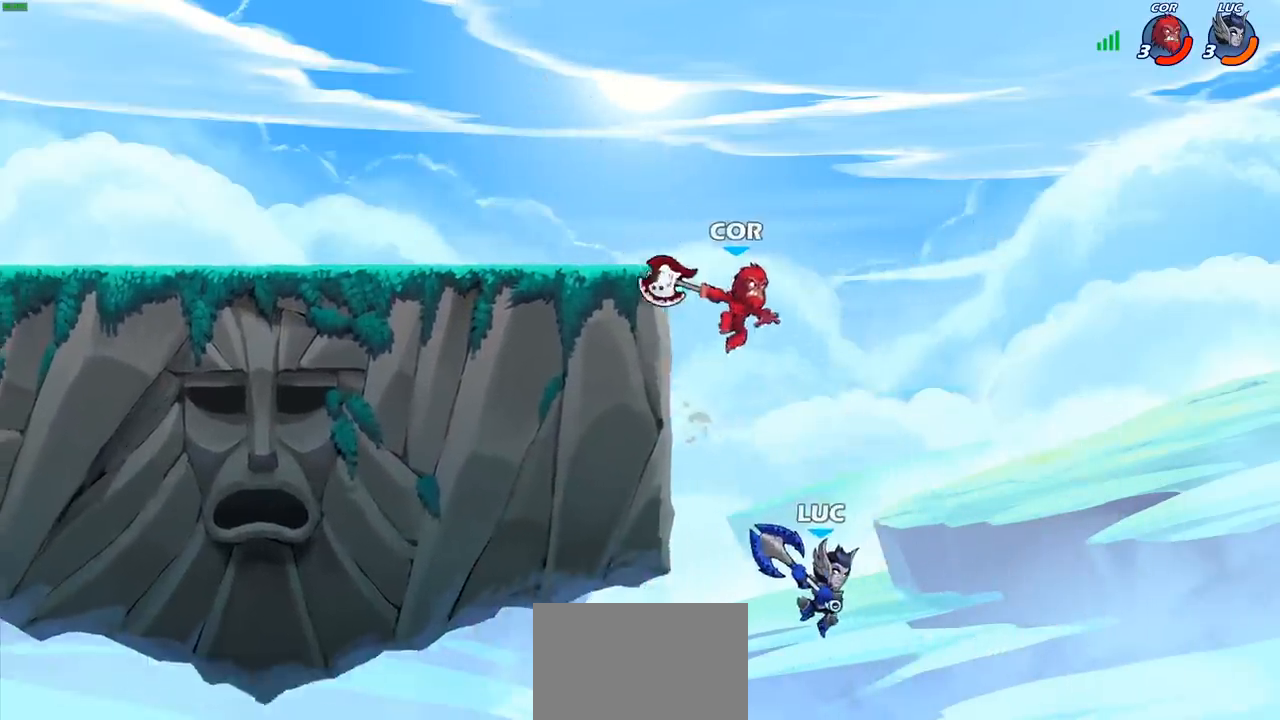
{"buttons": ["CIRCLE", "R2"], "left_stick": "center", "events": [[267, "CROSS", "down"], [283, "left_stick", "up"], [350, "CROSS", "up"], [400, "R2", "down"], [400, "left_stick", "center"], [433, "CIRCLE", "down"]]}
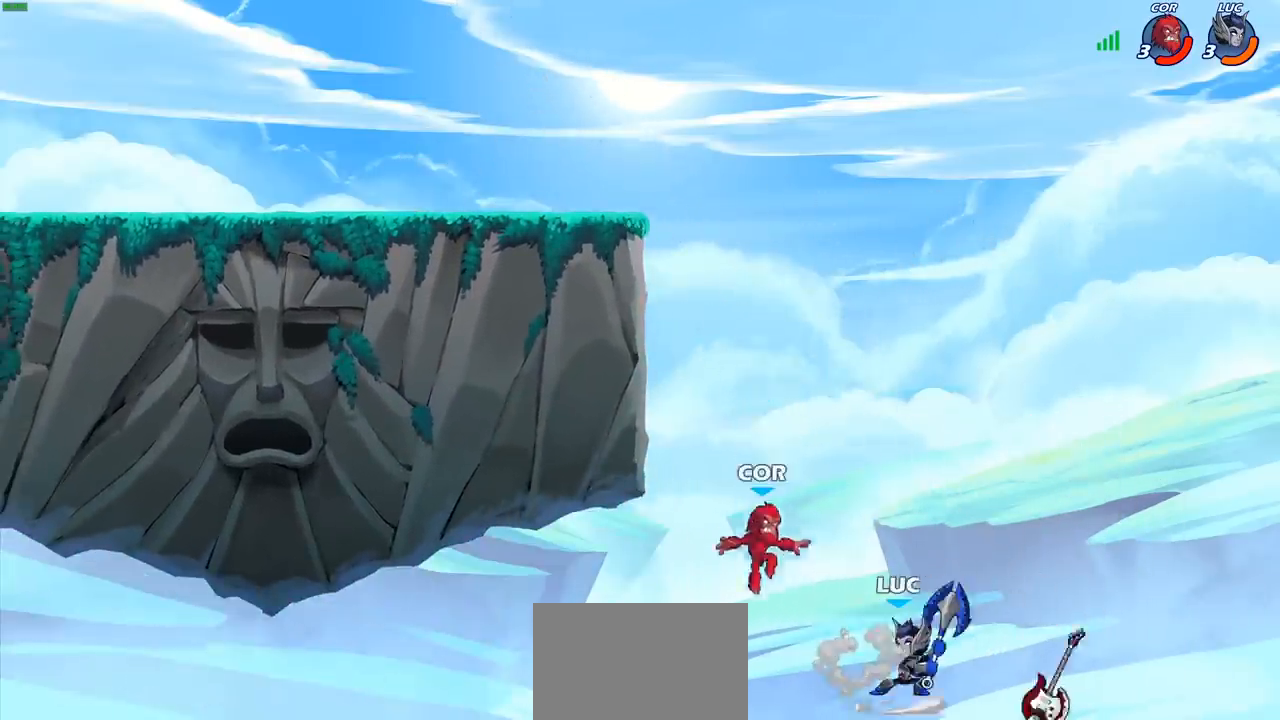
{"buttons": [], "left_stick": "center", "events": [[17, "CIRCLE", "up"], [17, "R2", "up"]]}
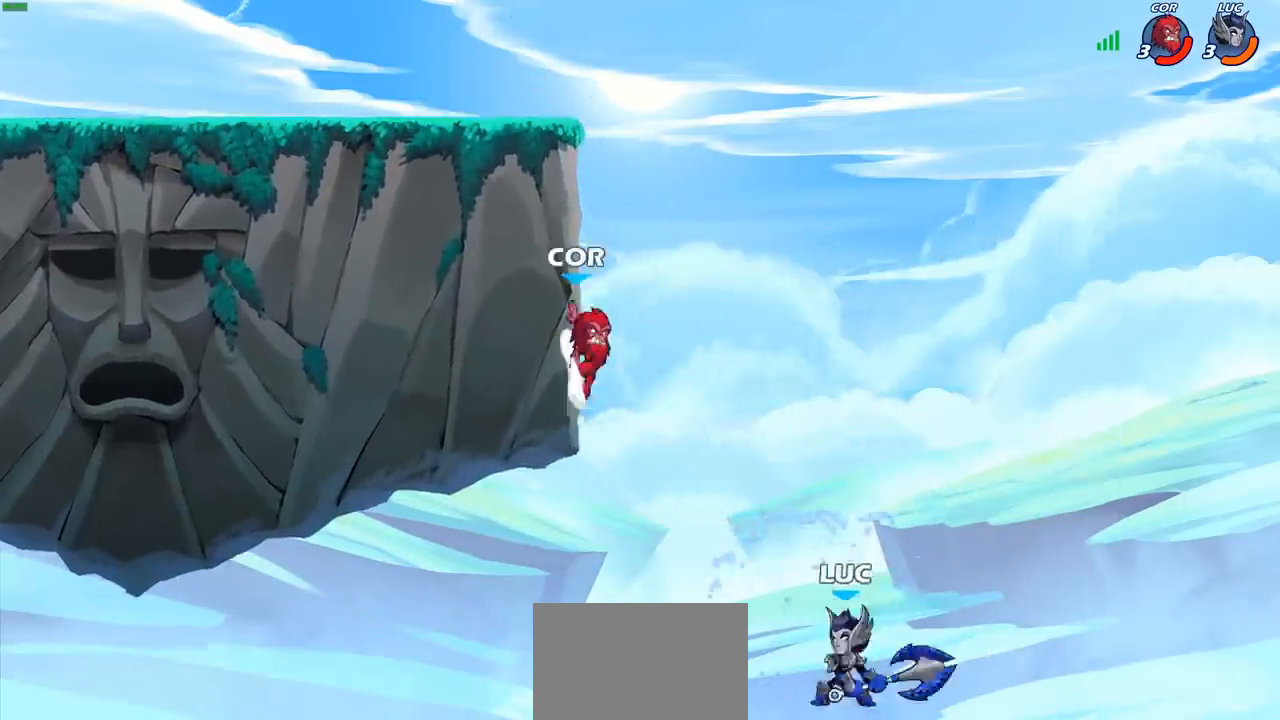
{"buttons": ["CIRCLE"], "left_stick": "up-left", "events": [[183, "left_stick", "right"], [200, "CROSS", "down"], [400, "CROSS", "up"], [400, "left_stick", "up"], [467, "left_stick", "up-left"], [500, "CIRCLE", "down"]]}
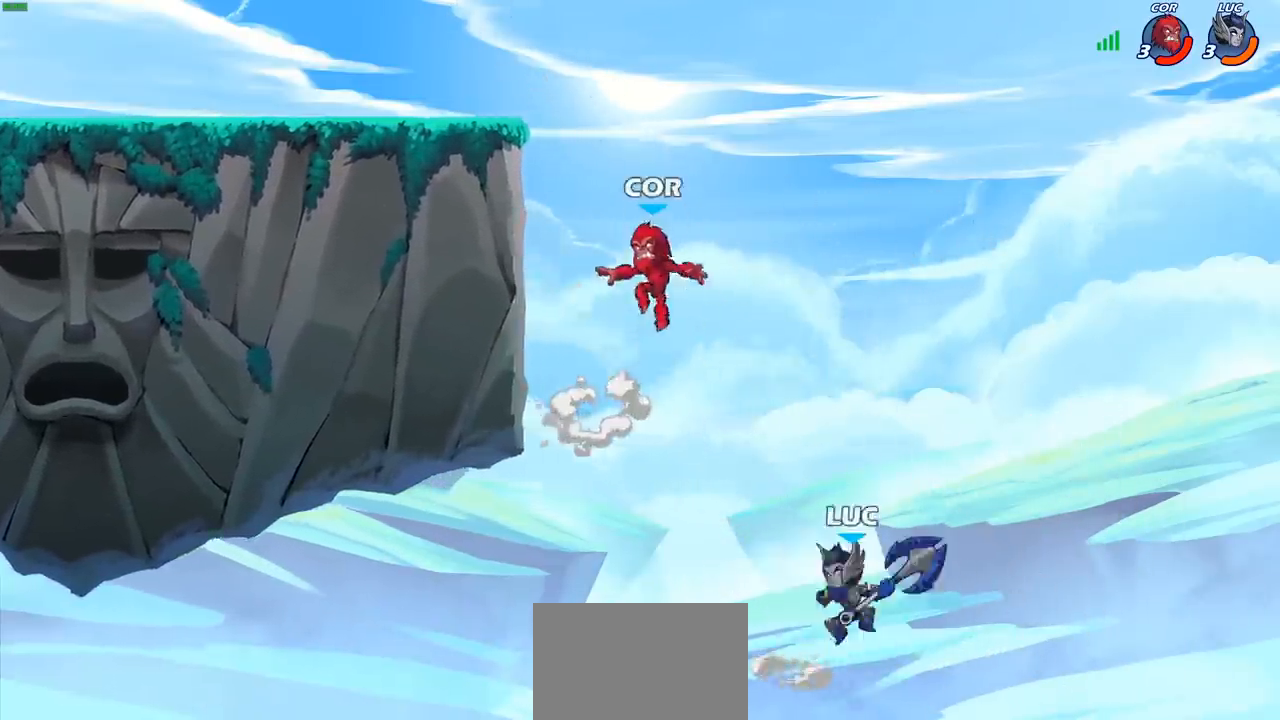
{"buttons": [], "left_stick": "up-right", "events": [[100, "CIRCLE", "up"], [383, "left_stick", "up-right"]]}
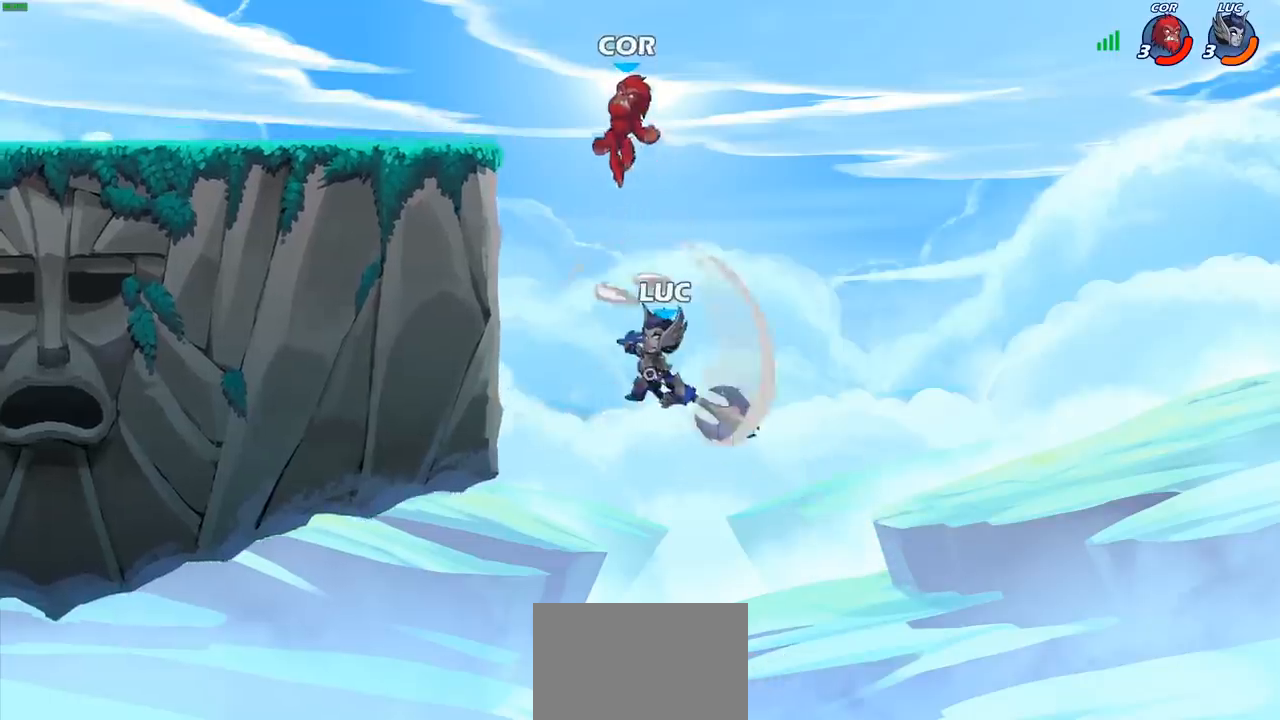
{"buttons": [], "left_stick": "up-left", "events": [[250, "left_stick", "right"], [450, "left_stick", "up-left"]]}
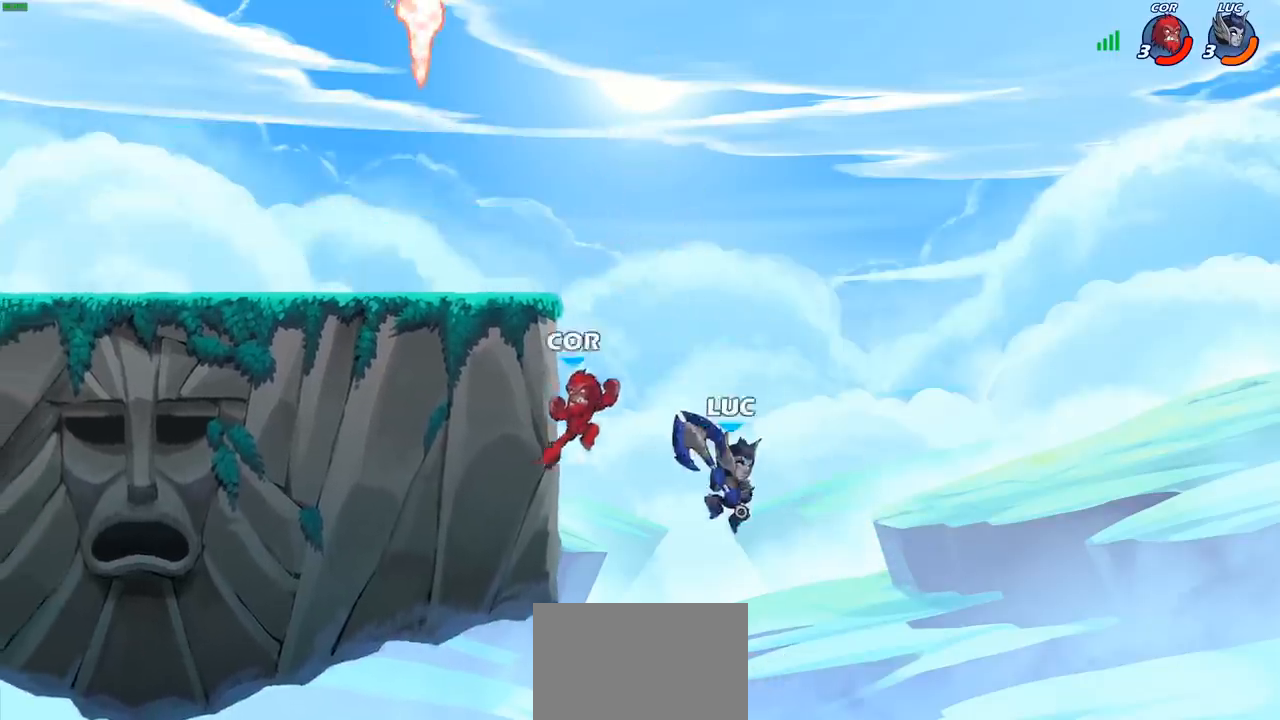
{"buttons": ["R2"], "left_stick": "up-left", "events": [[250, "R2", "down"]]}
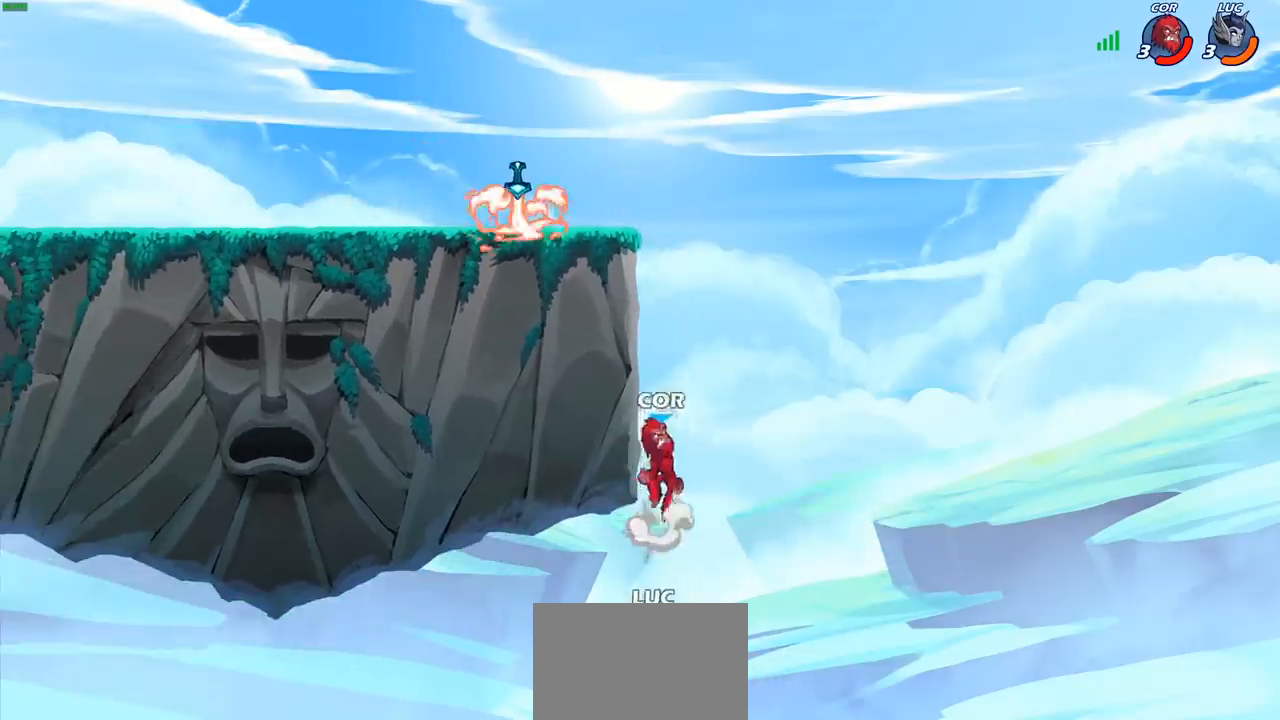
{"buttons": [], "left_stick": "center", "events": [[17, "left_stick", "up"], [33, "R2", "up"], [100, "CROSS", "down"], [167, "R2", "down"], [217, "CROSS", "up"], [317, "R2", "up"], [350, "left_stick", "center"]]}
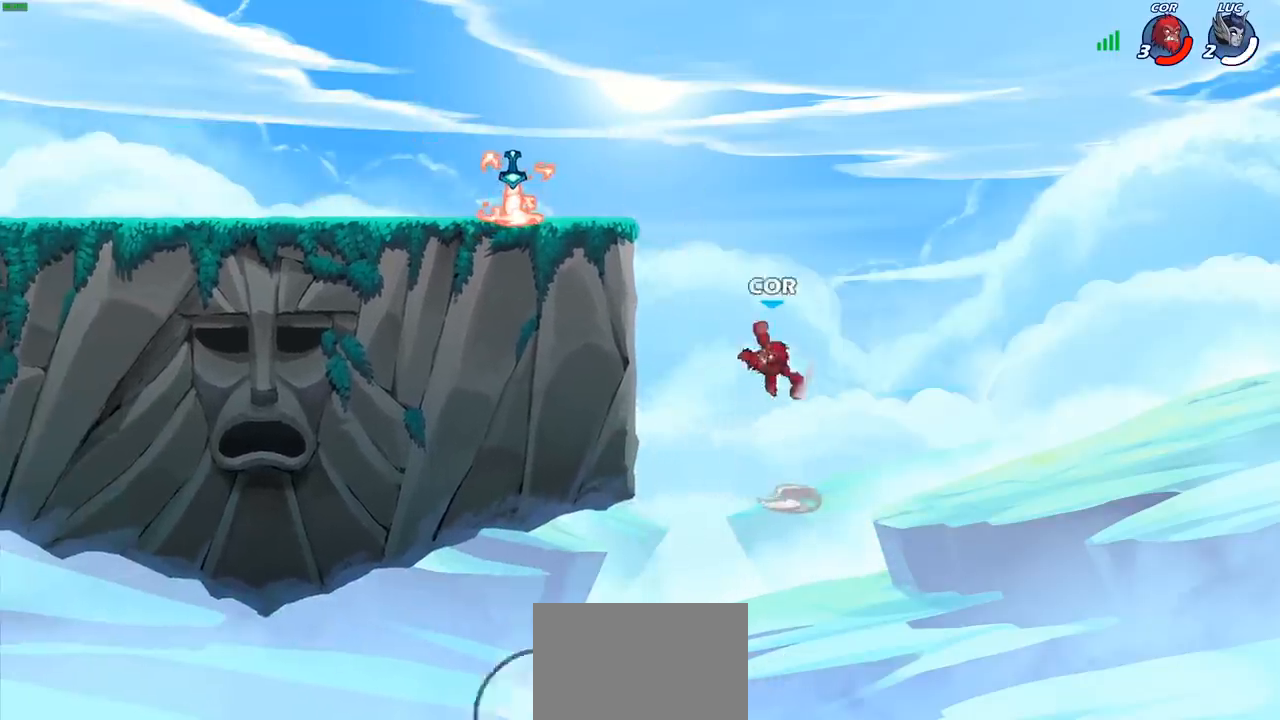
{"buttons": [], "left_stick": "center", "events": []}
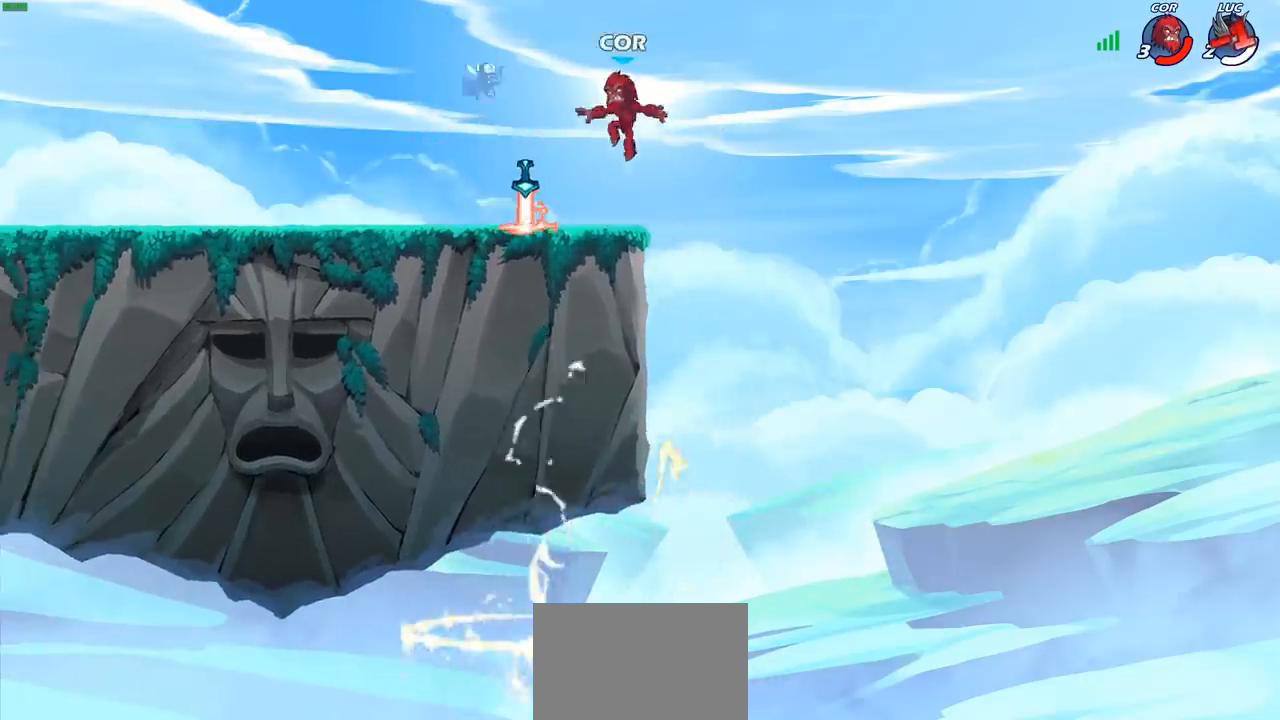
{"buttons": [], "left_stick": "center", "events": []}
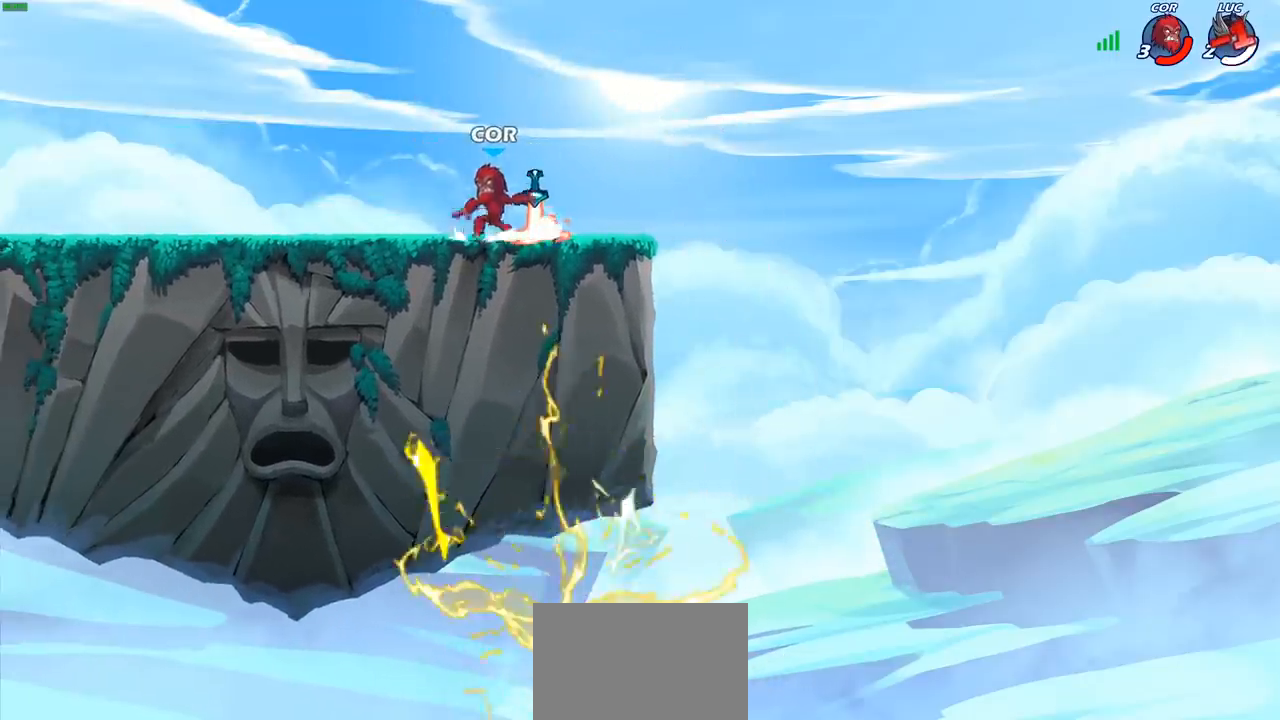
{"buttons": [], "left_stick": "center", "events": []}
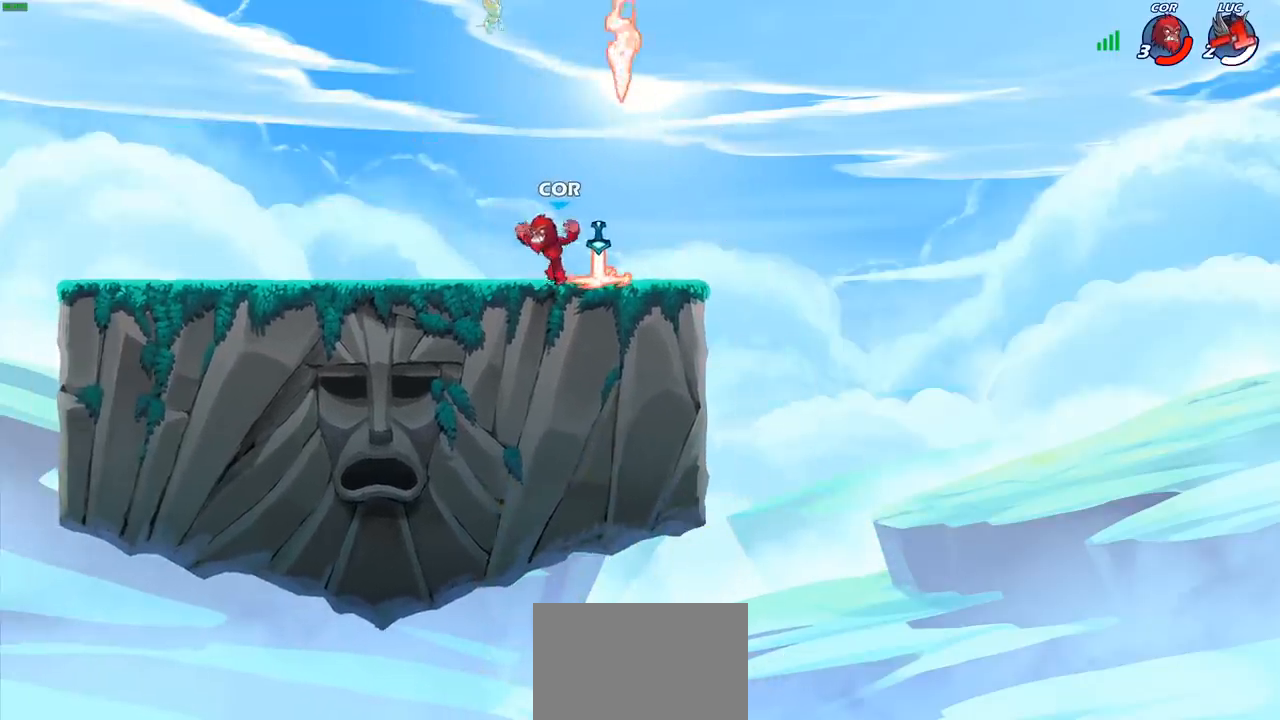
{"buttons": [], "left_stick": "center", "events": []}